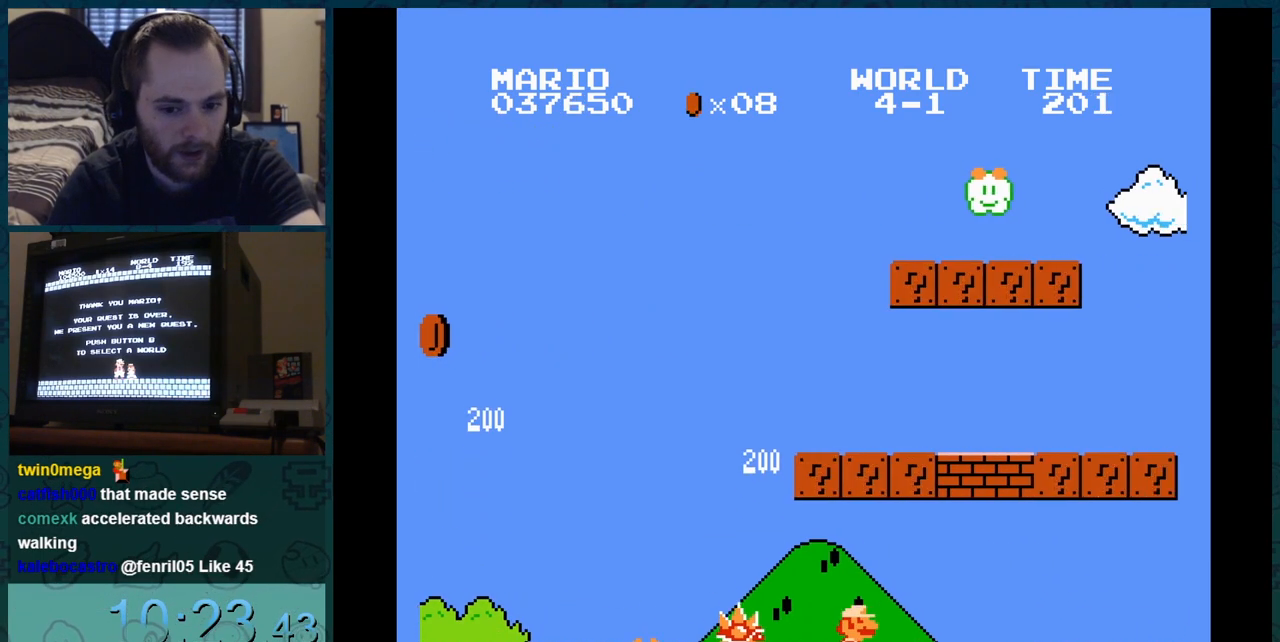
Gameplay with a controller (Nintendo layout); each line is a JSON object with the inputs held at the frame after it. "events" lists button and stick changes between this image and that frame as [ms after this image, input, new state], when the widget could be followed in between. Not read: L3 R3.
{"buttons": ["B", "DPAD_LEFT"], "events": [[217, "DPAD_LEFT", "down"], [217, "DPAD_RIGHT", "up"], [234, "DPAD_DOWN", "down"], [234, "DPAD_LEFT", "up"], [267, "DPAD_DOWN", "up"], [267, "DPAD_LEFT", "down"]]}
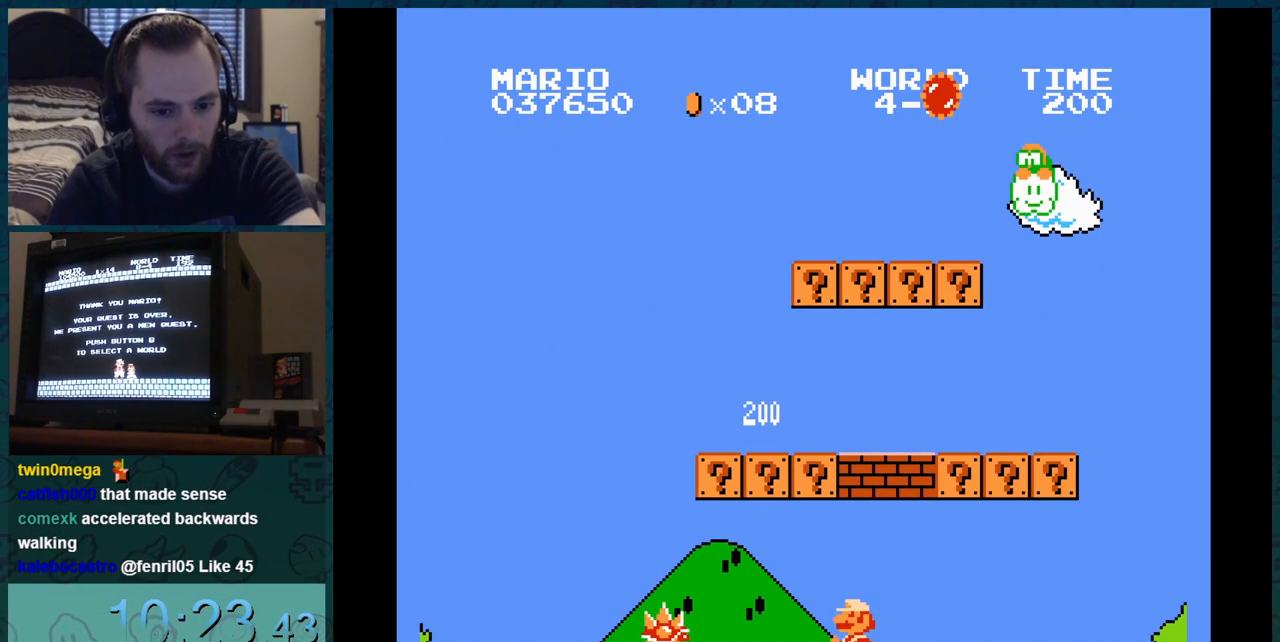
{"buttons": ["B", "DPAD_LEFT"], "events": []}
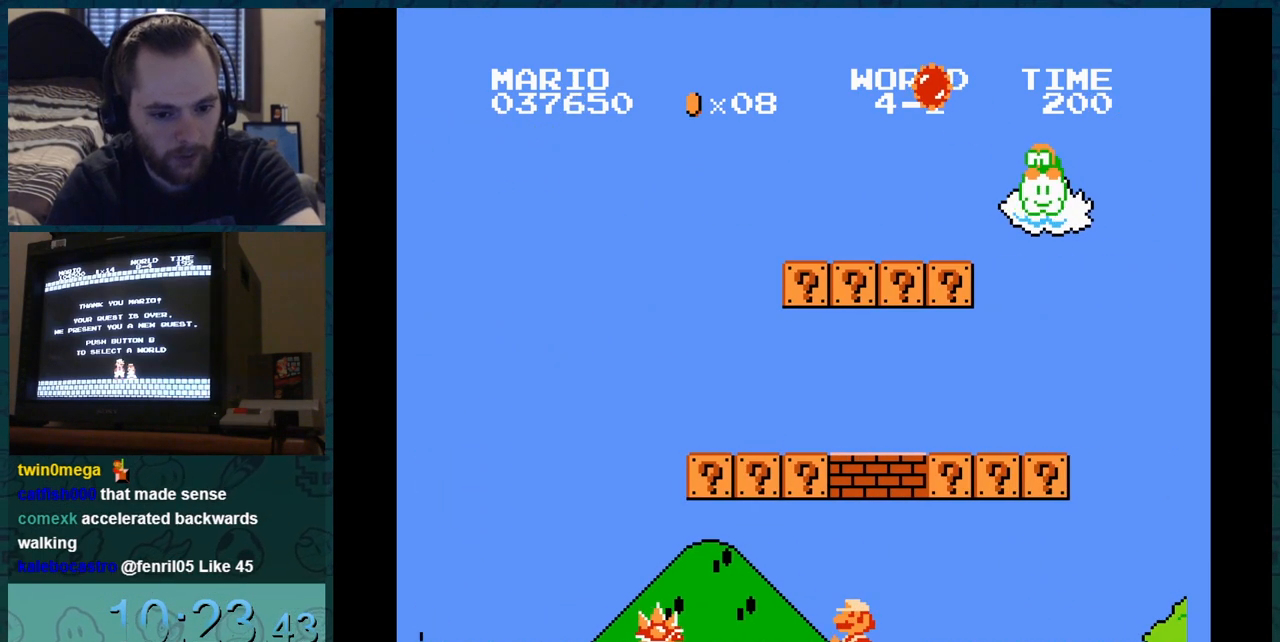
{"buttons": ["B"], "events": [[183, "DPAD_LEFT", "up"]]}
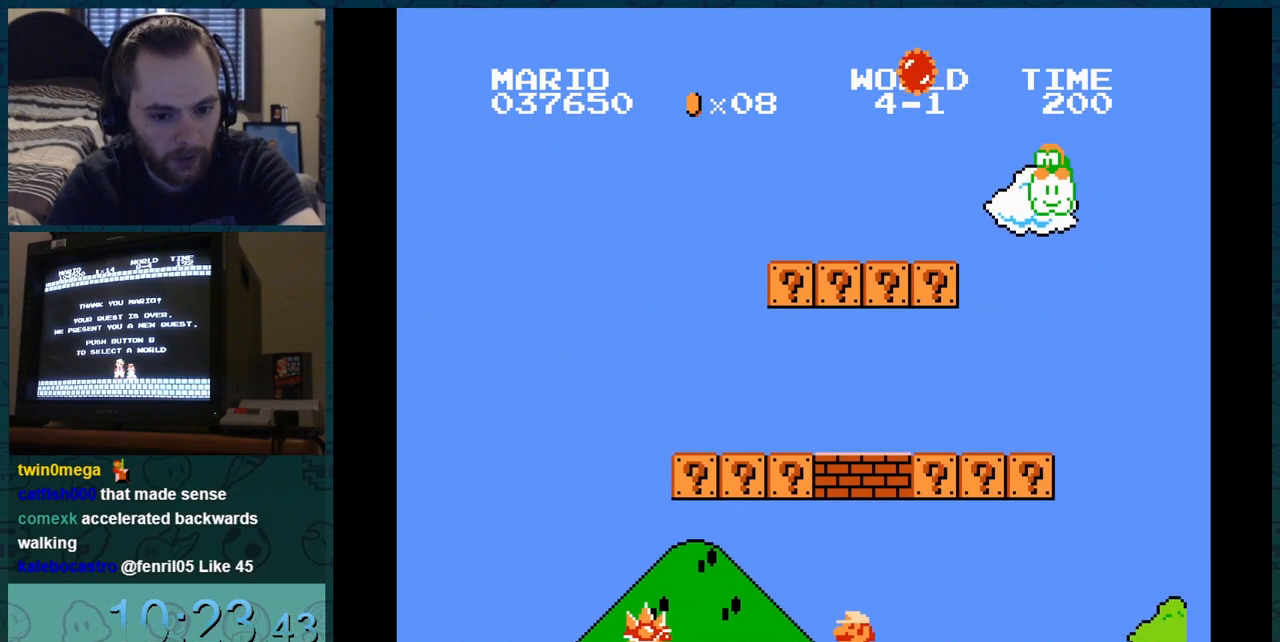
{"buttons": ["B"], "events": []}
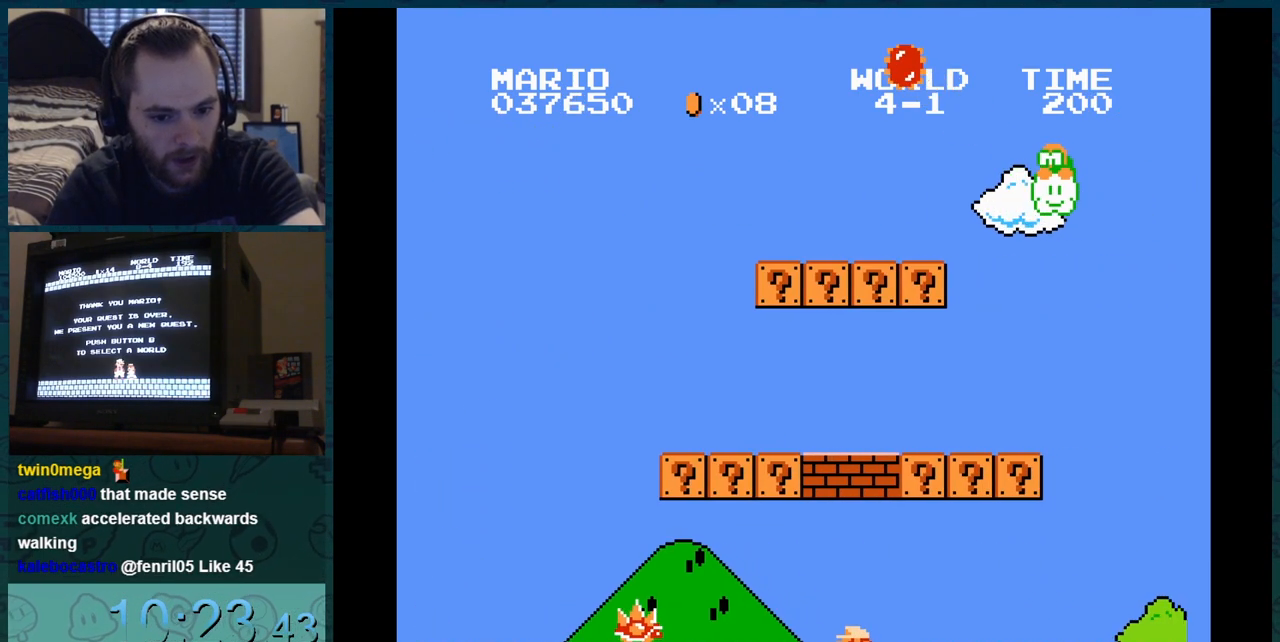
{"buttons": ["B"], "events": []}
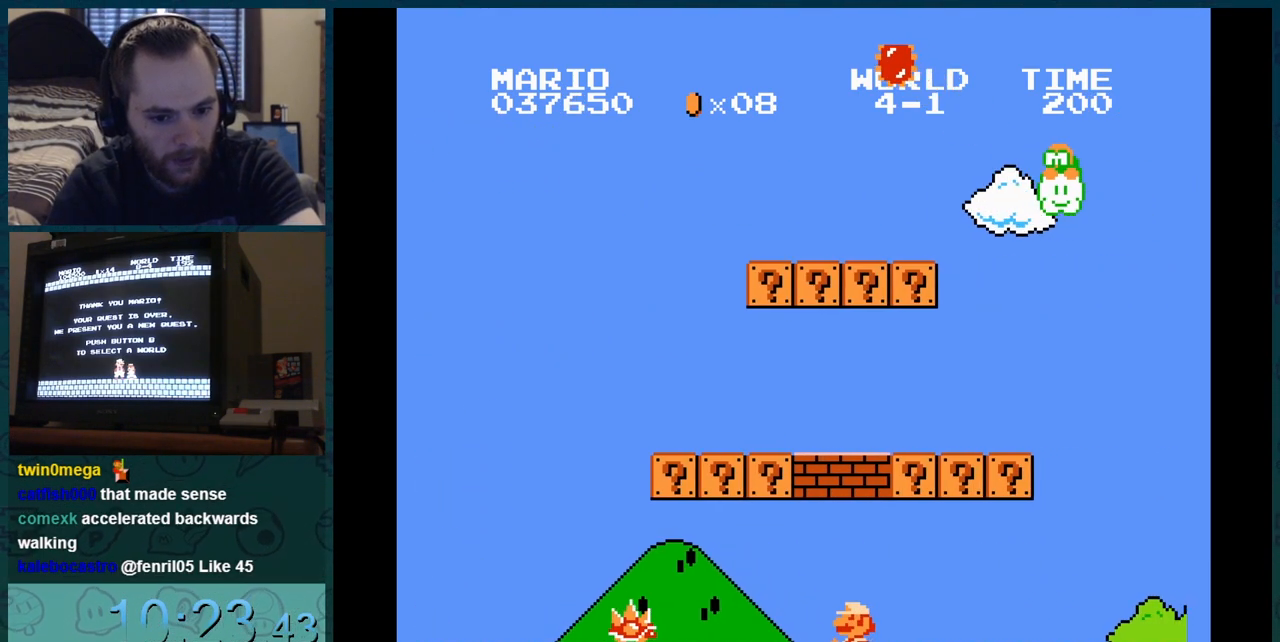
{"buttons": ["B", "DPAD_RIGHT"], "events": [[401, "DPAD_RIGHT", "down"]]}
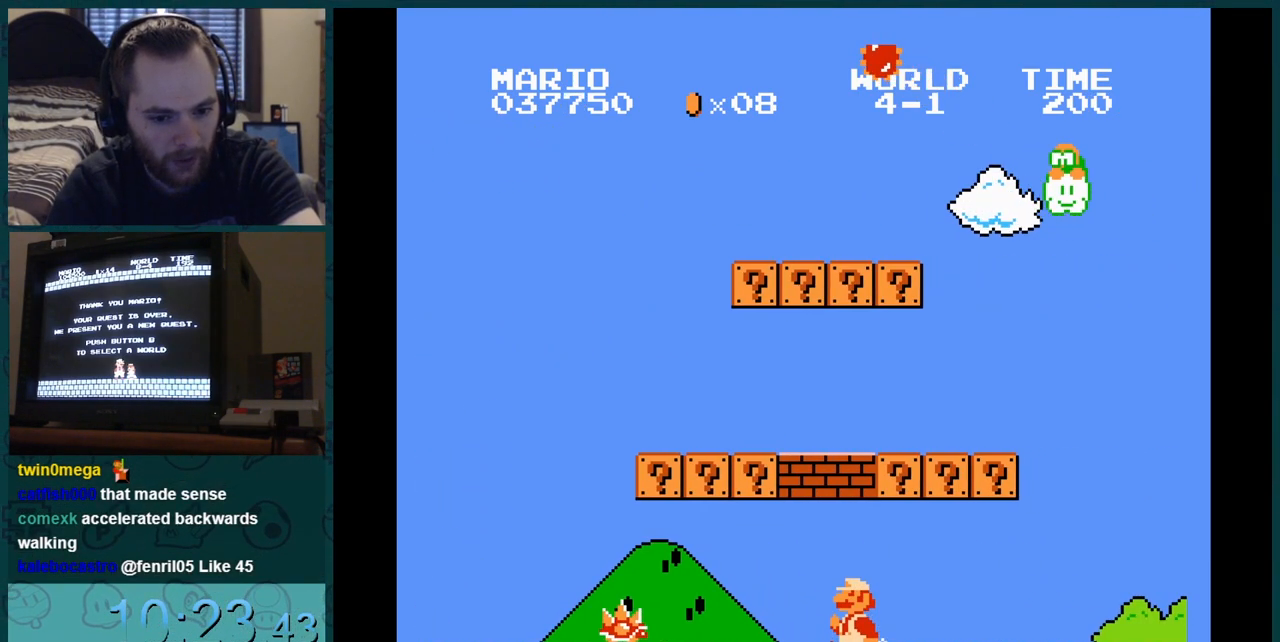
{"buttons": ["B", "DPAD_LEFT"], "events": [[434, "DPAD_LEFT", "down"], [434, "DPAD_RIGHT", "up"]]}
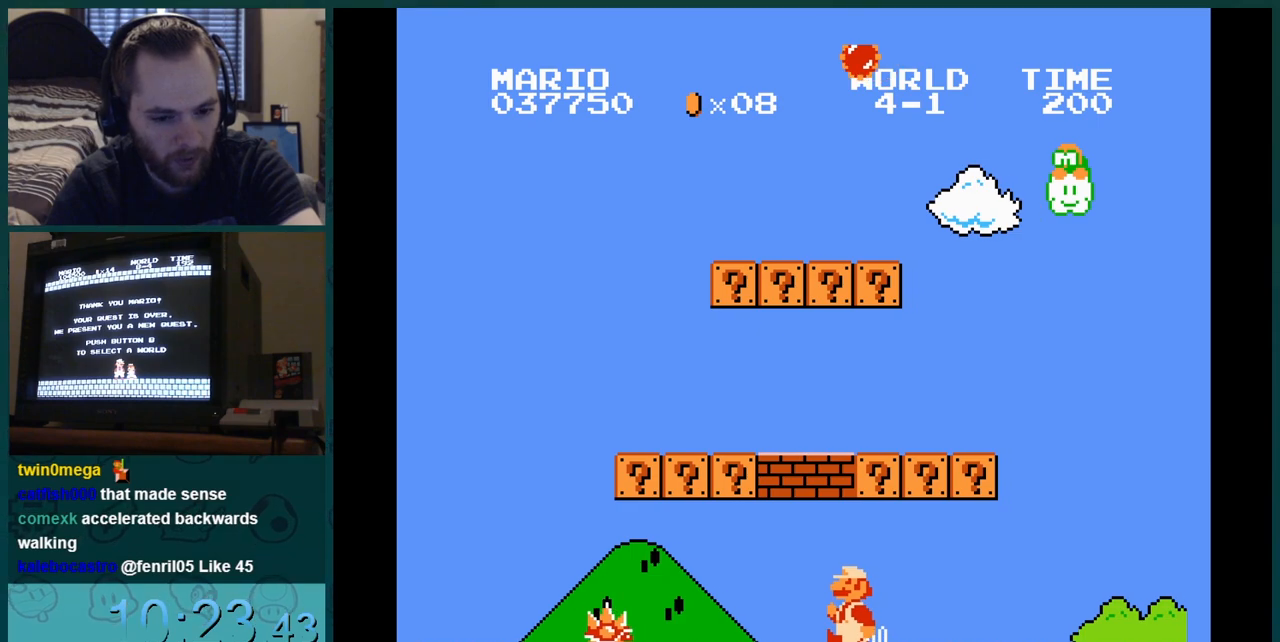
{"buttons": ["B"], "events": [[101, "DPAD_LEFT", "up"]]}
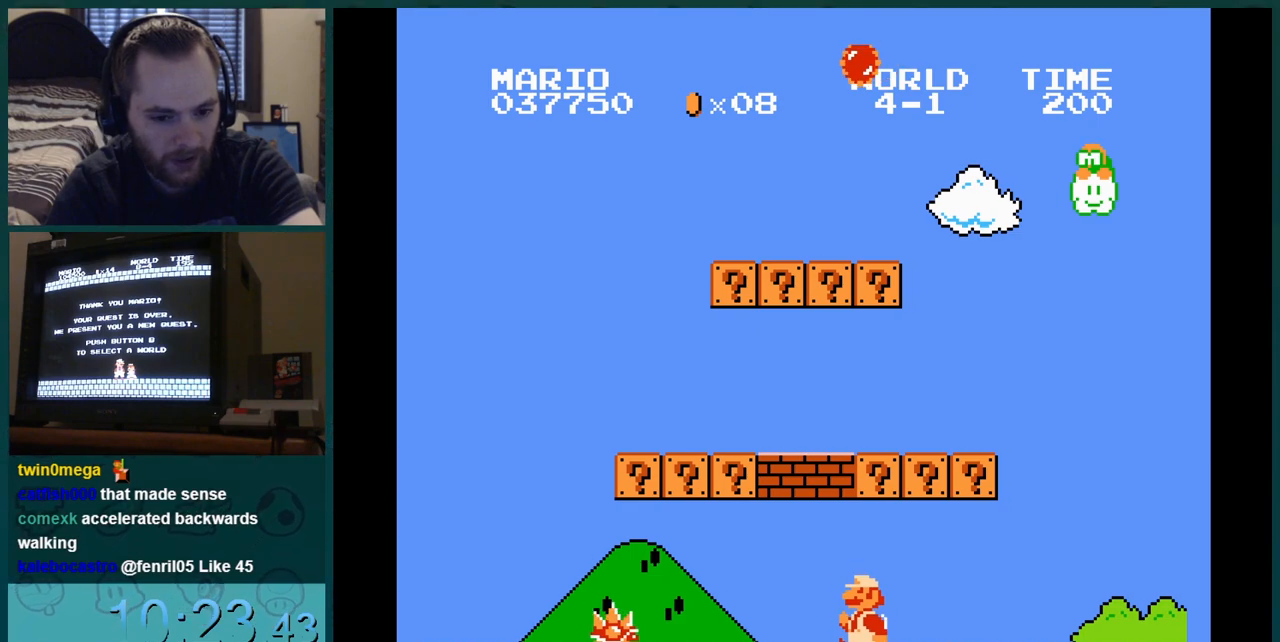
{"buttons": ["B", "DPAD_RIGHT"], "events": [[367, "DPAD_RIGHT", "down"]]}